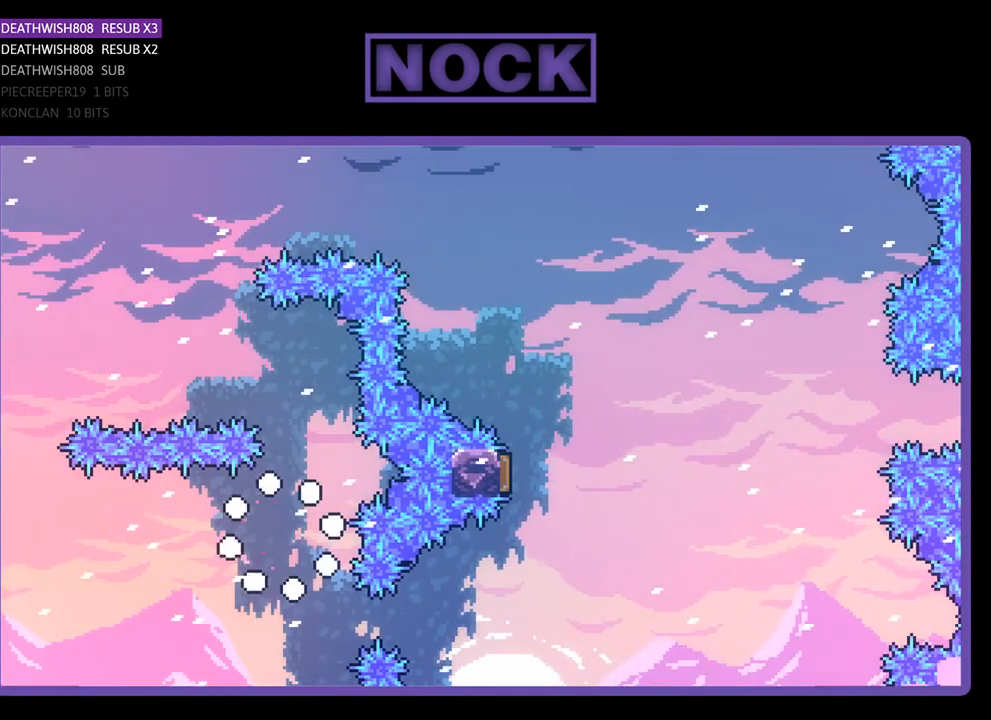
Gameplay with a controller (PlayStation layout); each line is a JSON object with the inputs held at the frame after it. "events" lists button and stick changes between this image and that frame as [ms after this image, input, new state], when the widget could be followed in between. Not read: left_stick.
{"buttons": [], "right_stick": "center", "events": []}
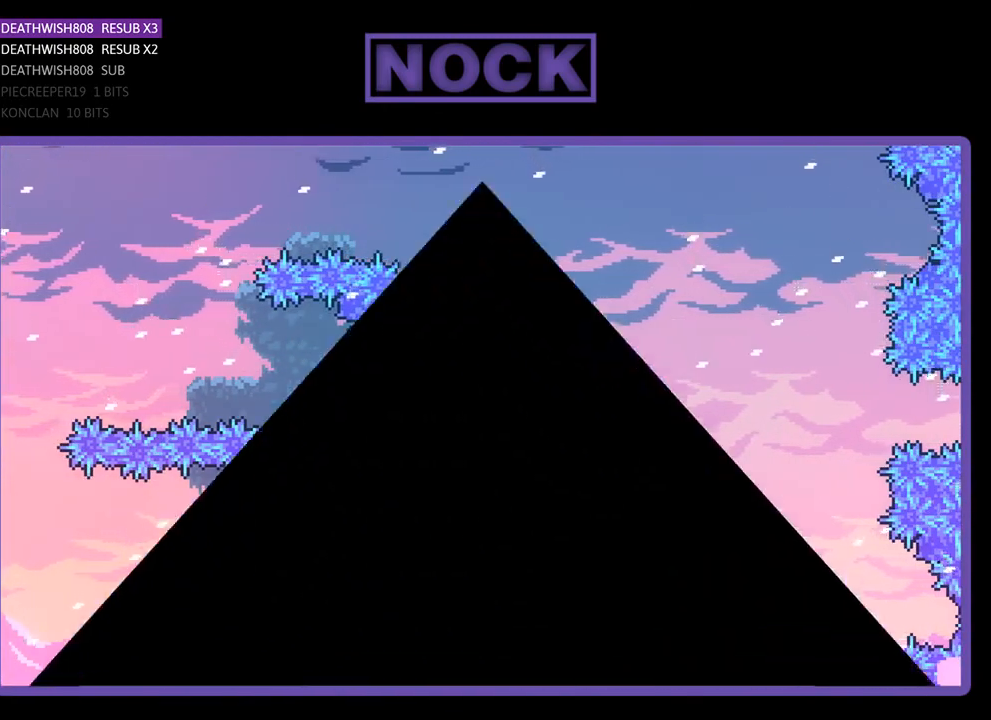
{"buttons": [], "right_stick": "center", "events": []}
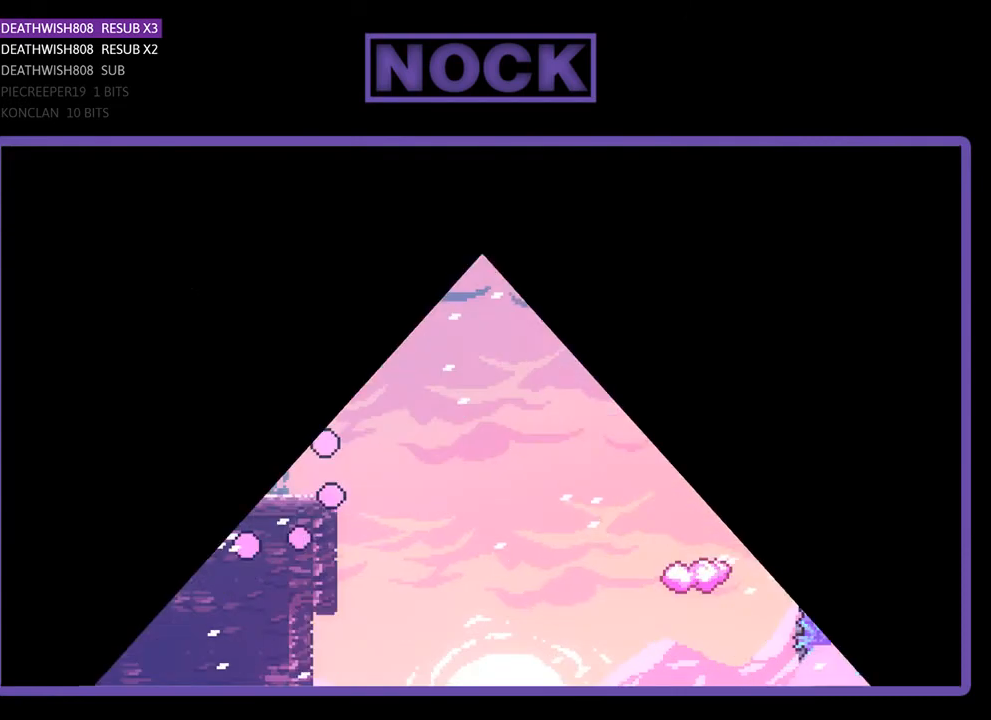
{"buttons": [], "right_stick": "center", "events": []}
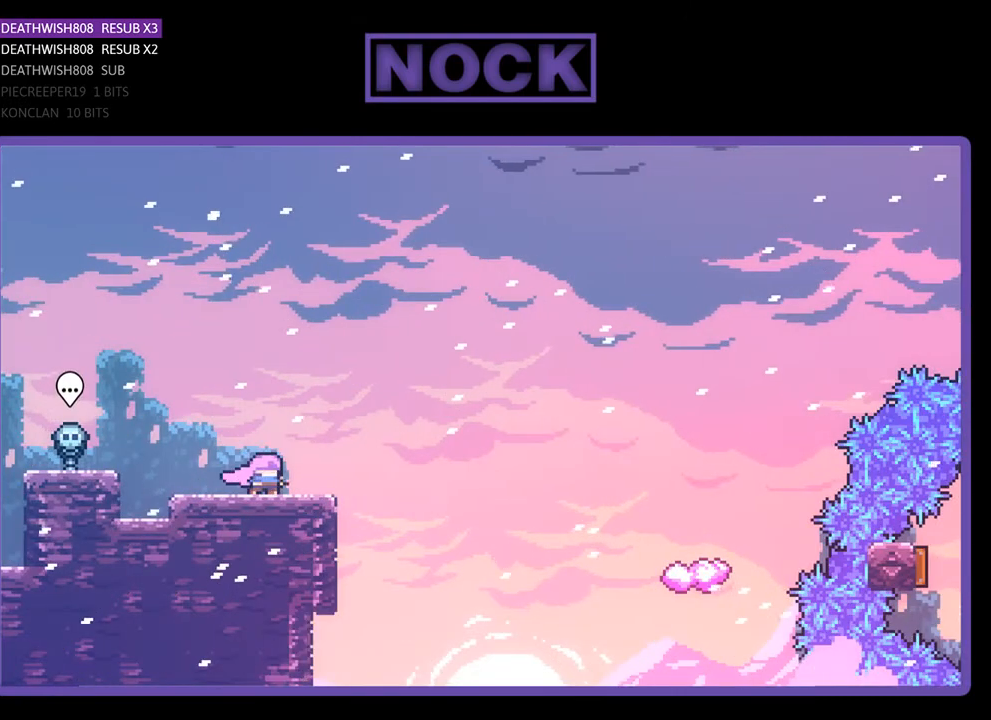
{"buttons": [], "right_stick": "center", "events": []}
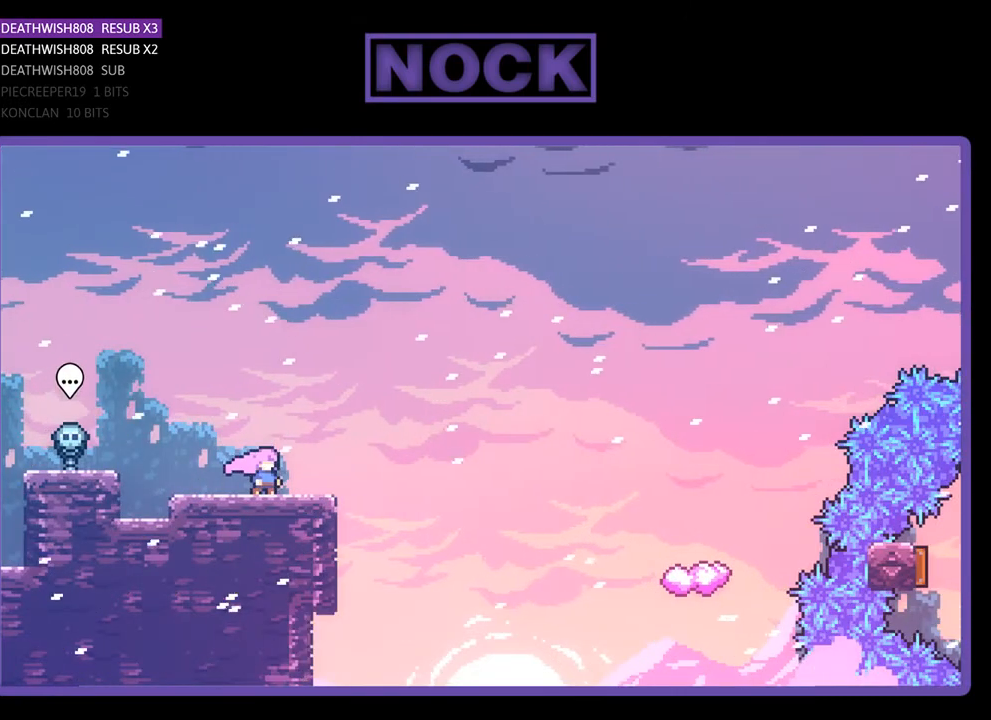
{"buttons": [], "right_stick": "center", "events": []}
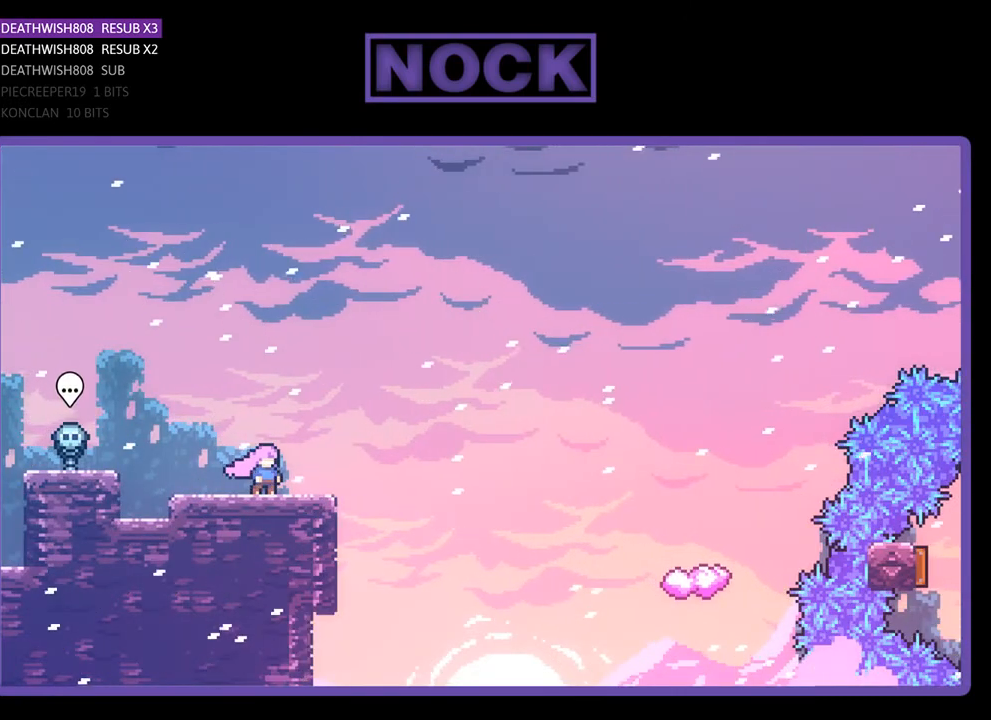
{"buttons": [], "right_stick": "center", "events": []}
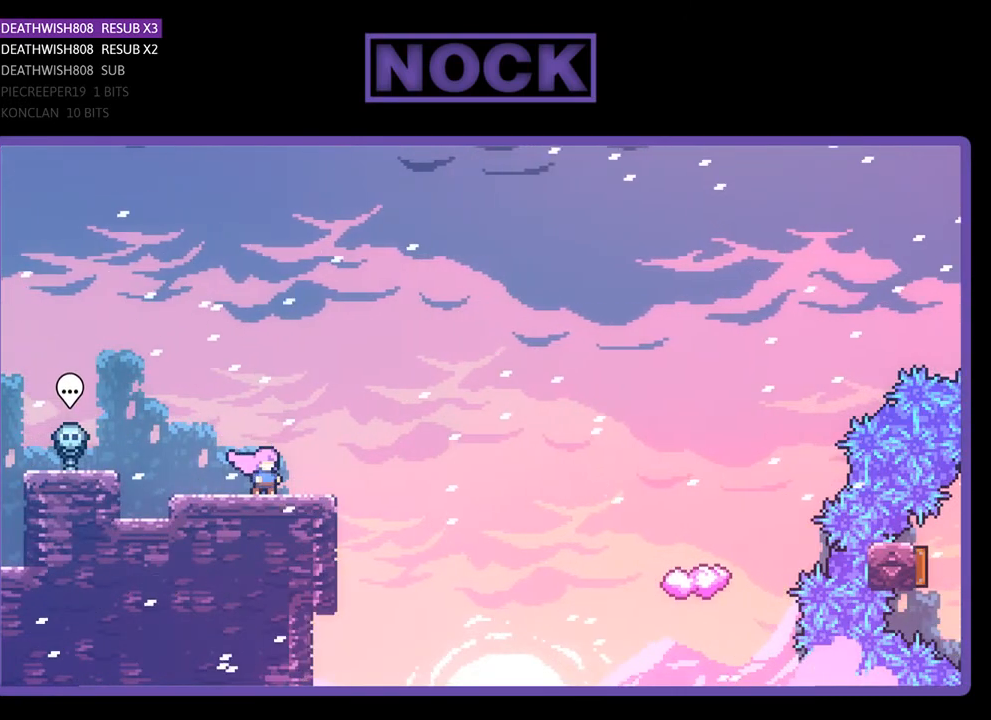
{"buttons": [], "right_stick": "center", "events": []}
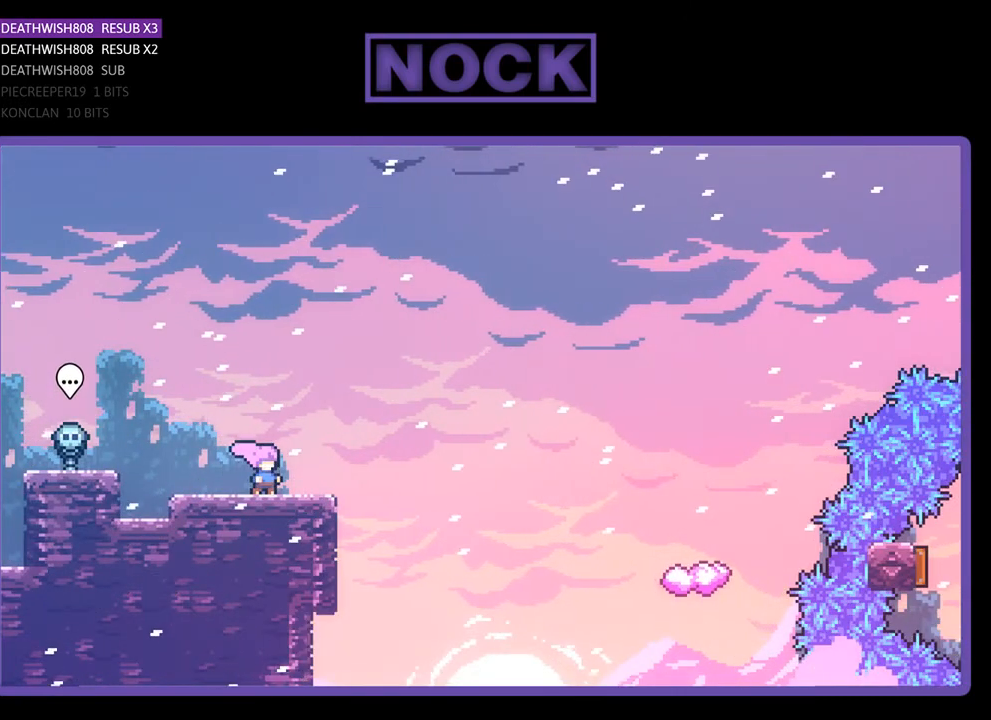
{"buttons": ["R2", "DPAD_RIGHT"], "right_stick": "center", "events": [[200, "R2", "down"], [233, "DPAD_RIGHT", "down"]]}
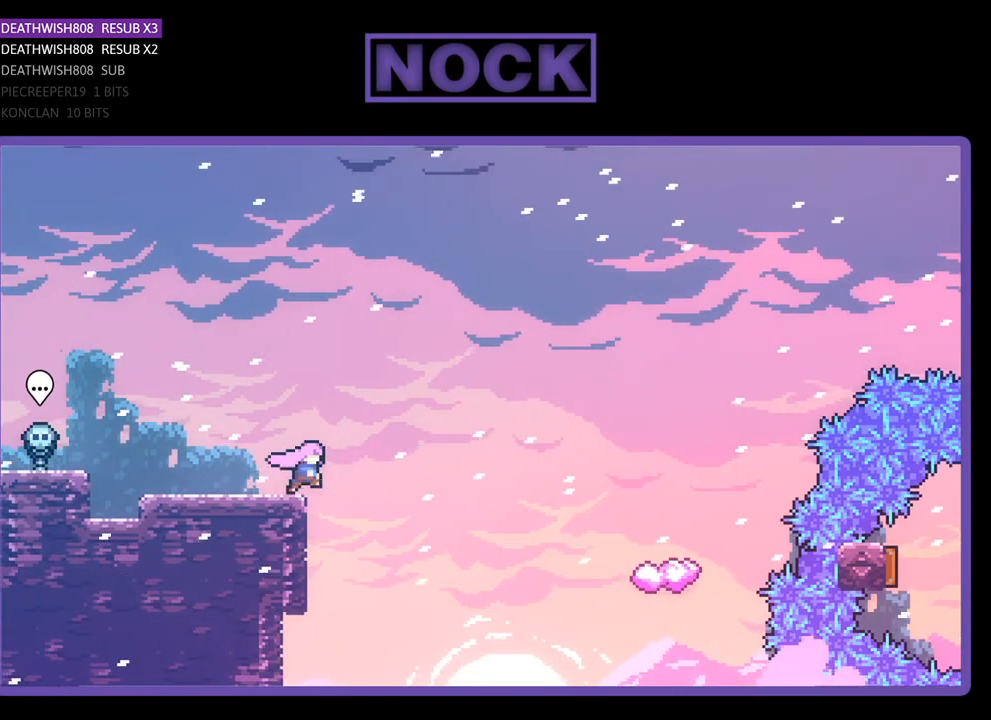
{"buttons": ["R2", "DPAD_UP", "DPAD_RIGHT"], "right_stick": "center", "events": [[33, "CROSS", "down"], [133, "DPAD_UP", "down"], [367, "CROSS", "up"]]}
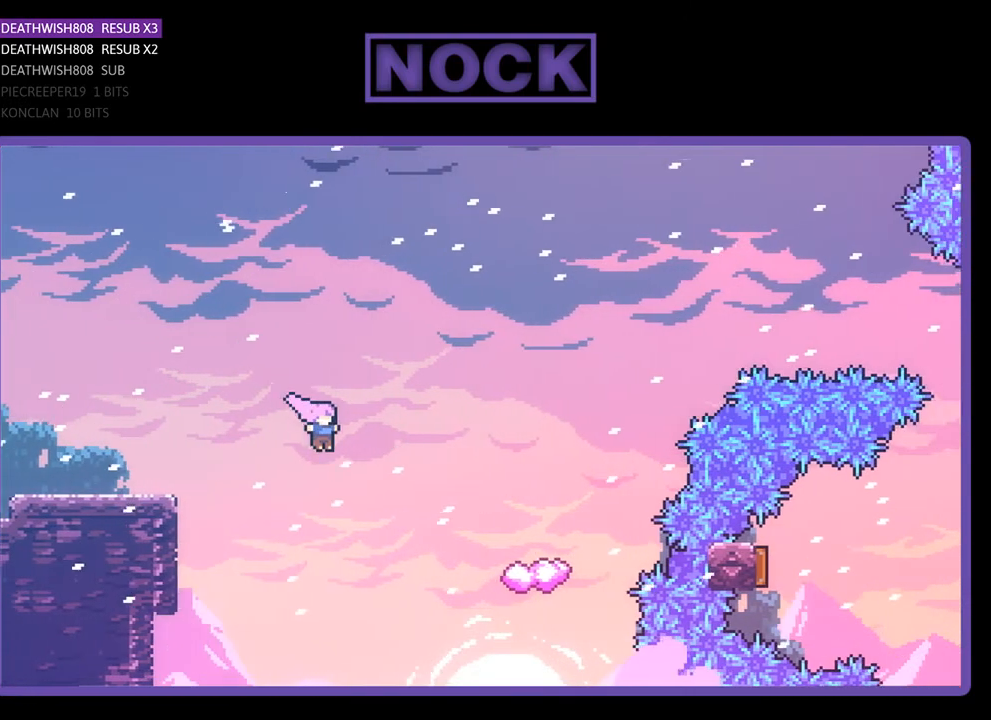
{"buttons": ["R2", "DPAD_UP", "DPAD_RIGHT"], "right_stick": "center", "events": [[167, "CIRCLE", "down"], [500, "CIRCLE", "up"]]}
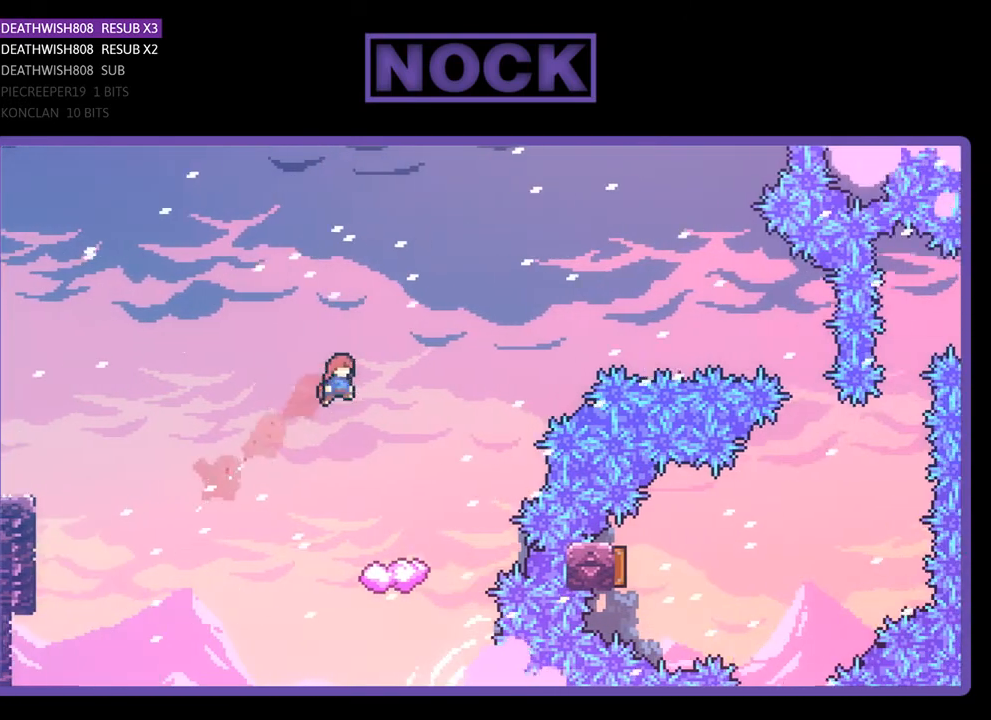
{"buttons": ["R2"], "right_stick": "center", "events": [[167, "DPAD_UP", "up"], [267, "DPAD_RIGHT", "up"]]}
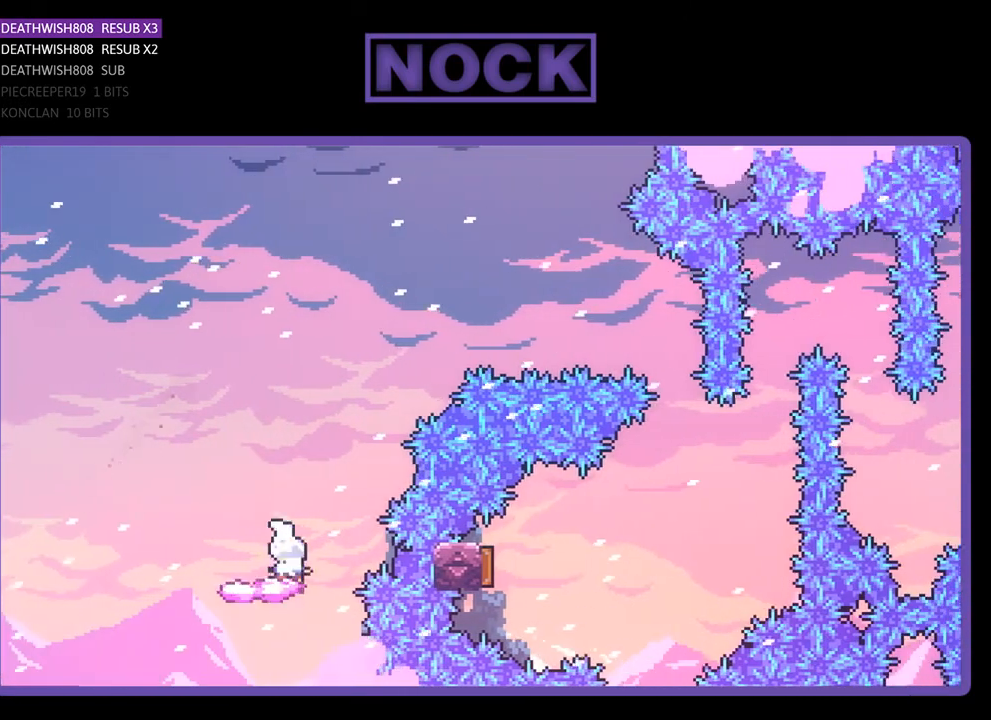
{"buttons": ["CROSS", "R2", "DPAD_RIGHT"], "right_stick": "center", "events": [[267, "DPAD_RIGHT", "down"], [300, "CROSS", "down"]]}
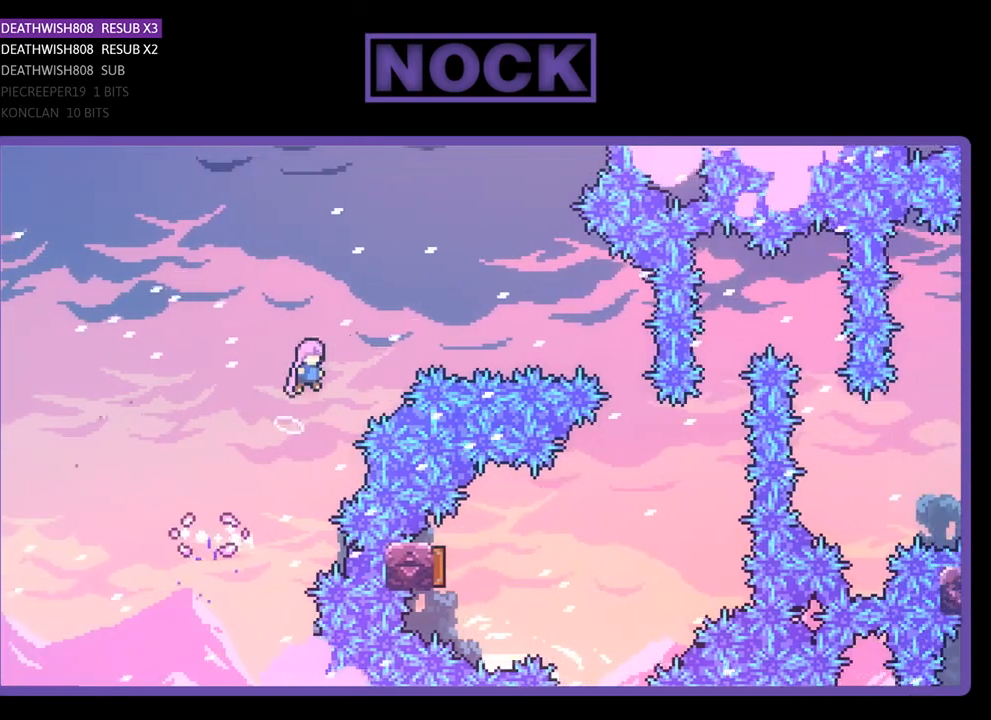
{"buttons": ["CIRCLE", "R2", "DPAD_RIGHT"], "right_stick": "center", "events": [[267, "CROSS", "up"], [333, "CIRCLE", "down"]]}
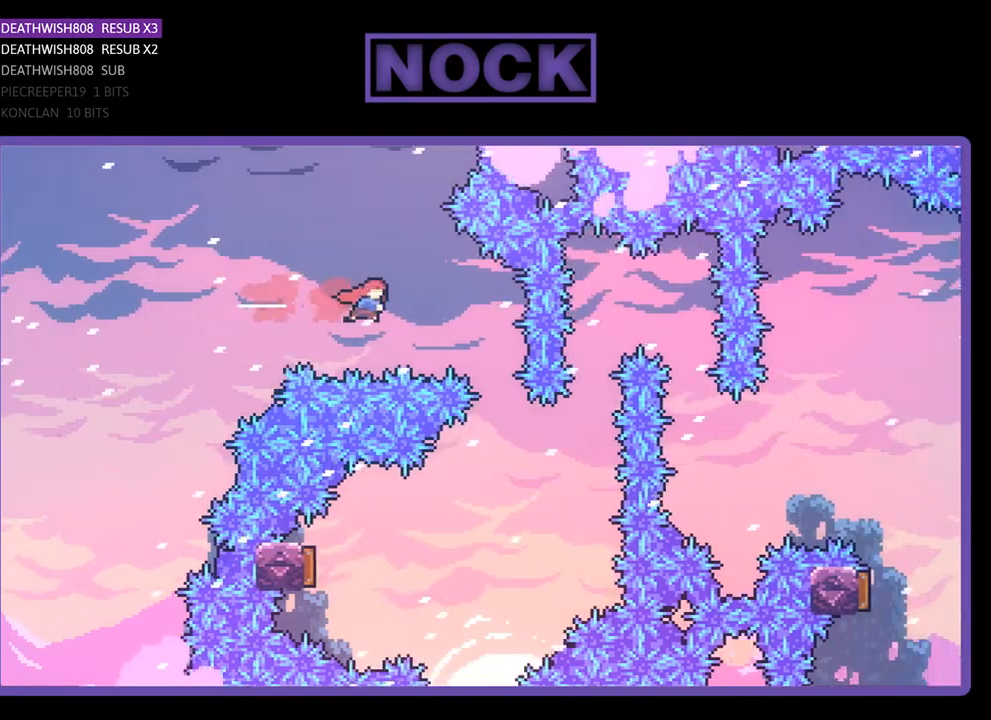
{"buttons": ["R2", "DPAD_LEFT"], "right_stick": "center", "events": [[67, "CIRCLE", "up"], [267, "DPAD_RIGHT", "up"], [400, "DPAD_LEFT", "down"]]}
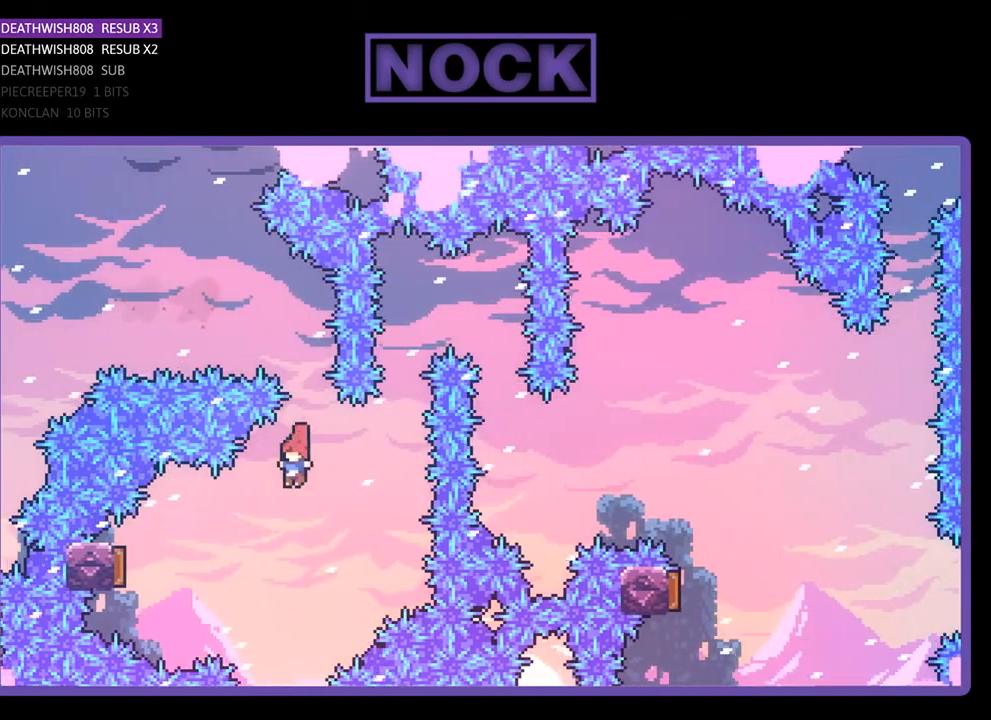
{"buttons": ["CIRCLE", "R2"], "right_stick": "center", "events": [[200, "CIRCLE", "down"], [433, "DPAD_LEFT", "up"]]}
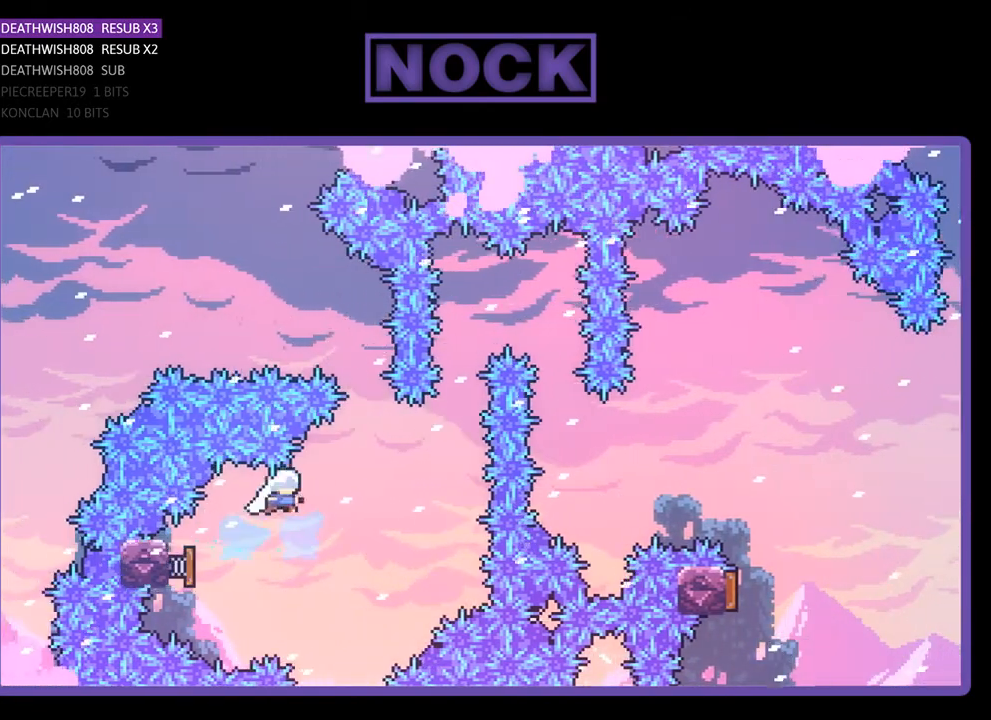
{"buttons": ["CIRCLE", "R2", "DPAD_UP"], "right_stick": "center", "events": [[33, "CIRCLE", "up"], [67, "DPAD_RIGHT", "down"], [400, "CIRCLE", "down"], [400, "DPAD_UP", "down"], [433, "DPAD_RIGHT", "up"]]}
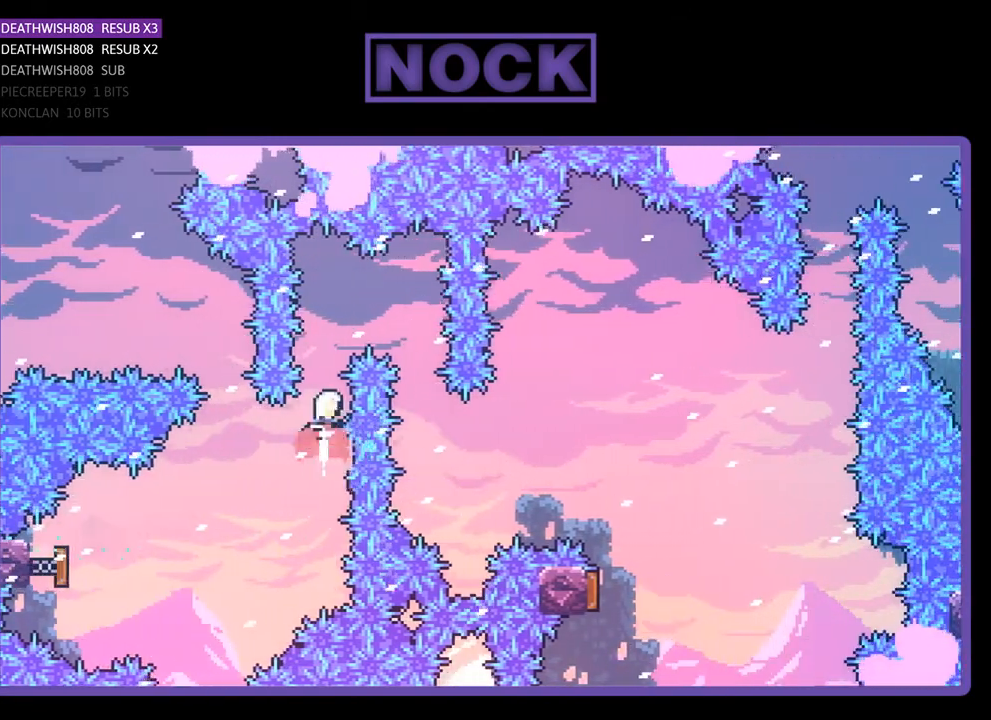
{"buttons": ["R2", "DPAD_RIGHT"], "right_stick": "center", "events": [[33, "DPAD_RIGHT", "down"], [167, "CIRCLE", "up"], [433, "DPAD_UP", "up"]]}
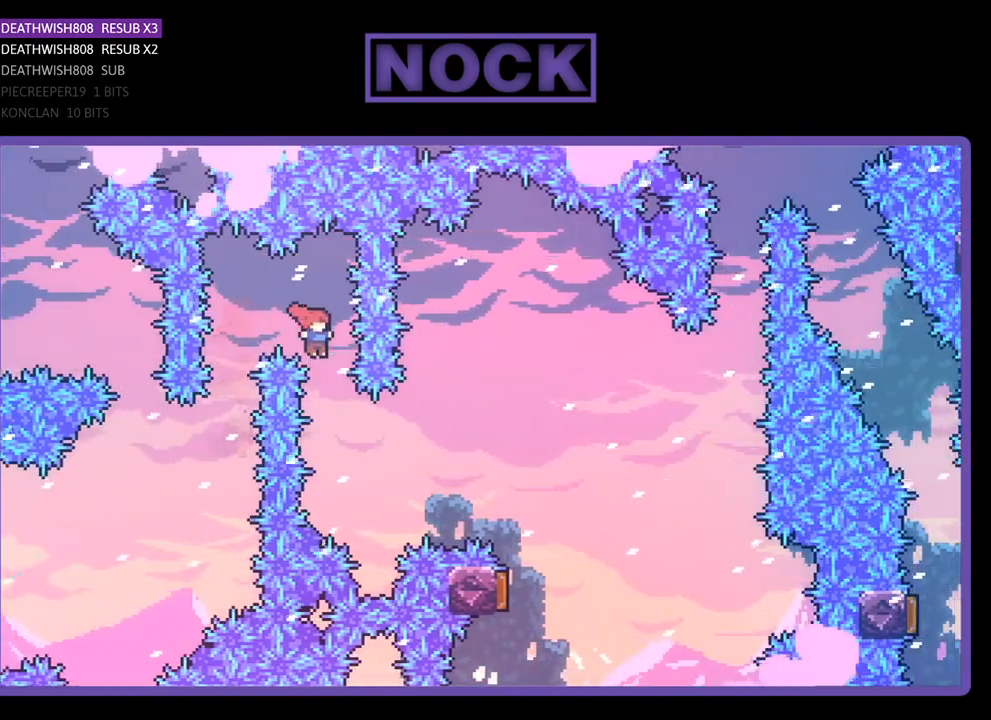
{"buttons": ["CIRCLE", "R2", "DPAD_UP", "DPAD_RIGHT"], "right_stick": "center", "events": [[33, "DPAD_RIGHT", "up"], [133, "DPAD_RIGHT", "down"], [133, "DPAD_UP", "down"], [300, "CIRCLE", "down"]]}
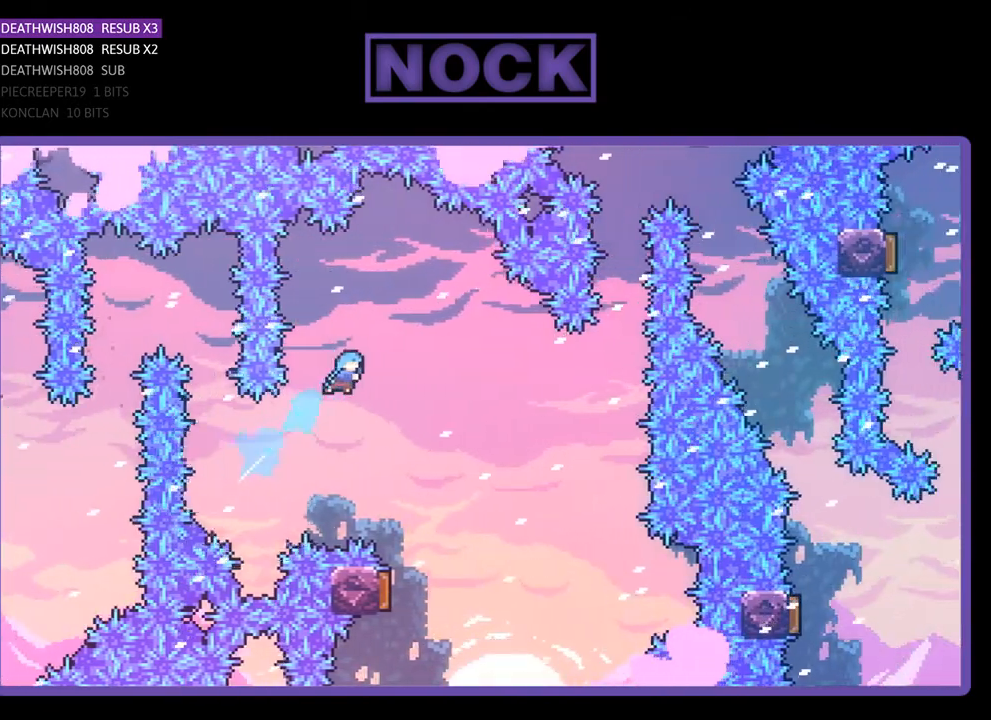
{"buttons": ["R2"], "right_stick": "center", "events": [[33, "CIRCLE", "up"], [233, "DPAD_UP", "up"], [267, "DPAD_RIGHT", "up"]]}
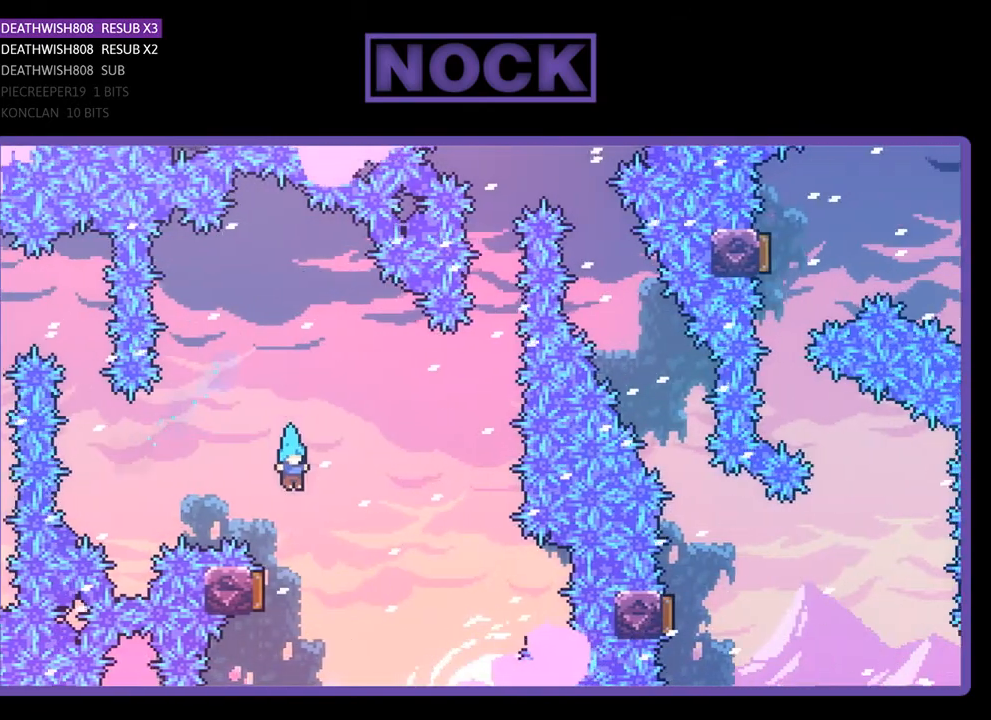
{"buttons": ["R2"], "right_stick": "center", "events": [[67, "DPAD_LEFT", "down"], [267, "DPAD_LEFT", "up"]]}
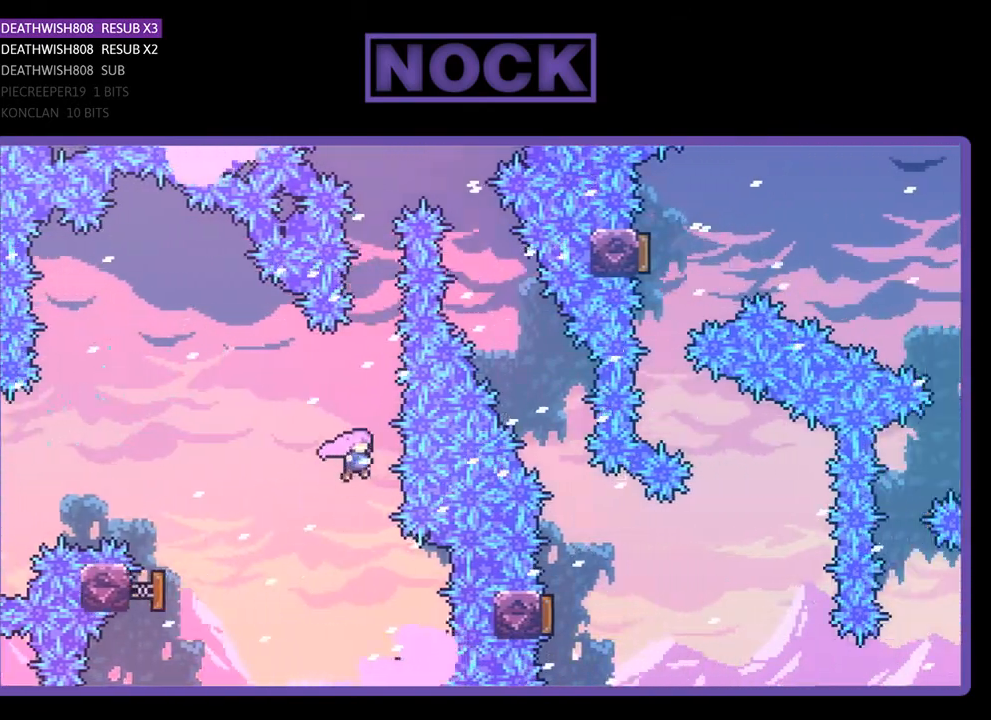
{"buttons": ["CIRCLE", "R2", "DPAD_UP"], "right_stick": "center", "events": [[67, "DPAD_UP", "down"], [100, "CIRCLE", "down"], [367, "CIRCLE", "up"], [467, "CIRCLE", "down"]]}
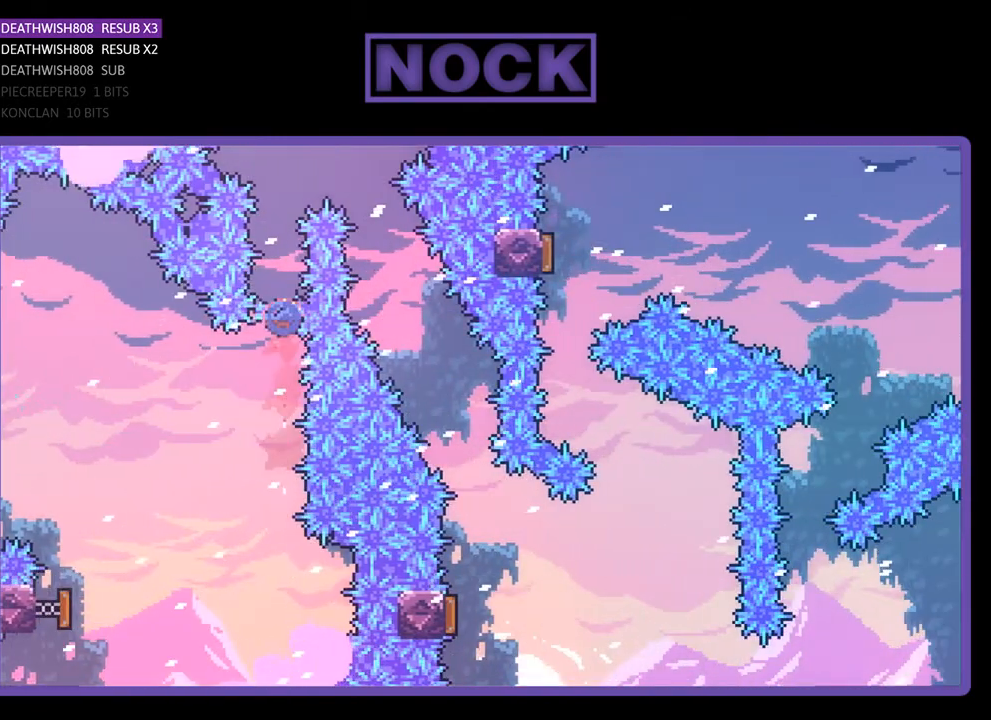
{"buttons": ["R2", "DPAD_RIGHT"], "right_stick": "center", "events": [[100, "DPAD_RIGHT", "down"], [233, "CIRCLE", "up"], [233, "DPAD_UP", "up"]]}
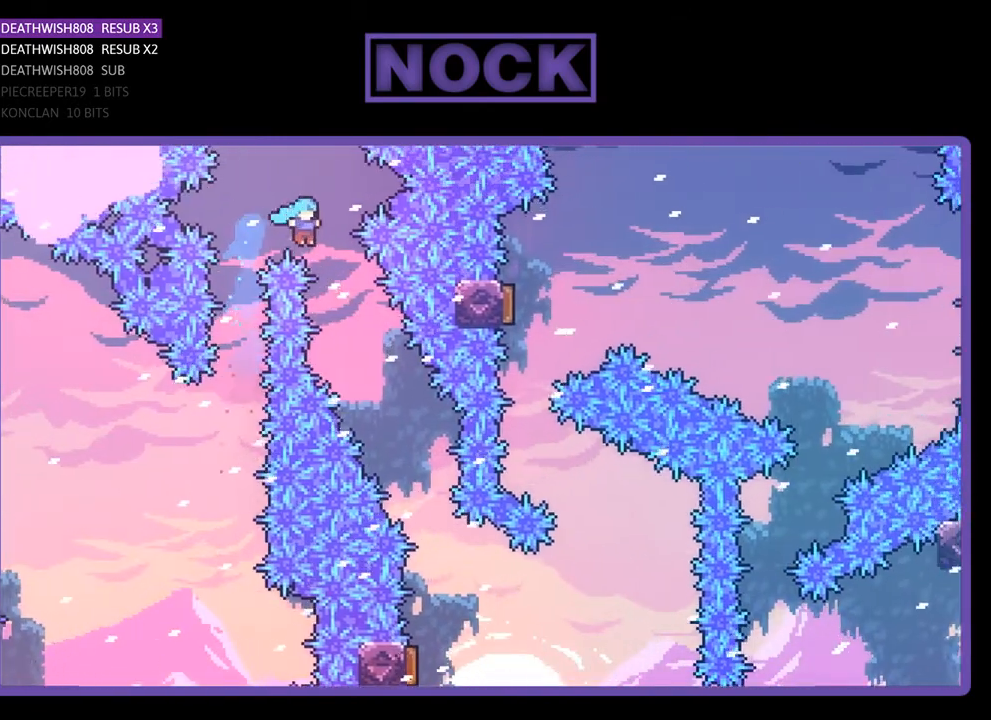
{"buttons": ["R2", "DPAD_RIGHT"], "right_stick": "center", "events": [[267, "DPAD_RIGHT", "up"], [400, "DPAD_RIGHT", "down"]]}
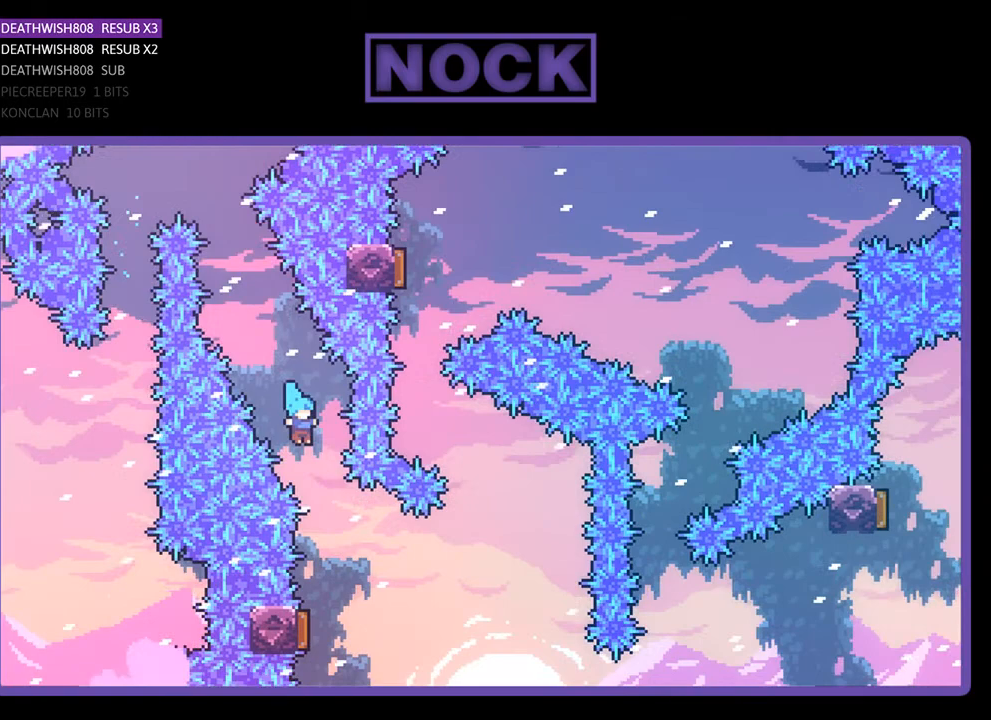
{"buttons": ["R2", "DPAD_LEFT"], "right_stick": "center", "events": [[67, "DPAD_RIGHT", "up"], [400, "DPAD_LEFT", "down"]]}
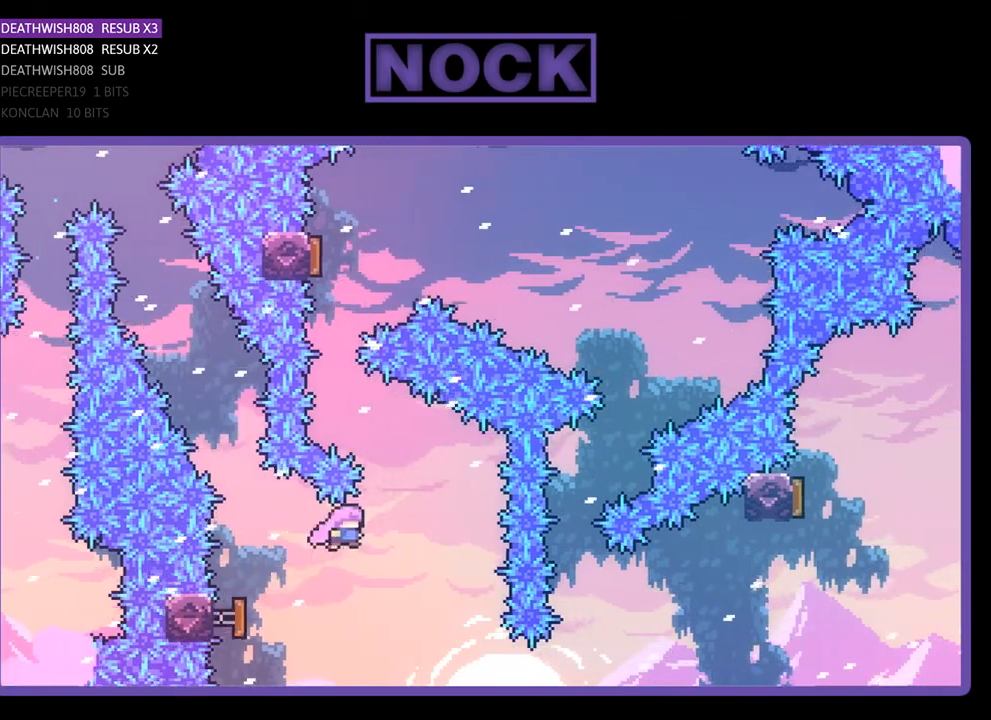
{"buttons": ["R2"], "right_stick": "center", "events": [[100, "DPAD_LEFT", "up"], [233, "DPAD_LEFT", "down"], [233, "DPAD_UP", "down"], [267, "CIRCLE", "down"], [500, "CIRCLE", "up"], [500, "DPAD_LEFT", "up"], [500, "DPAD_UP", "up"]]}
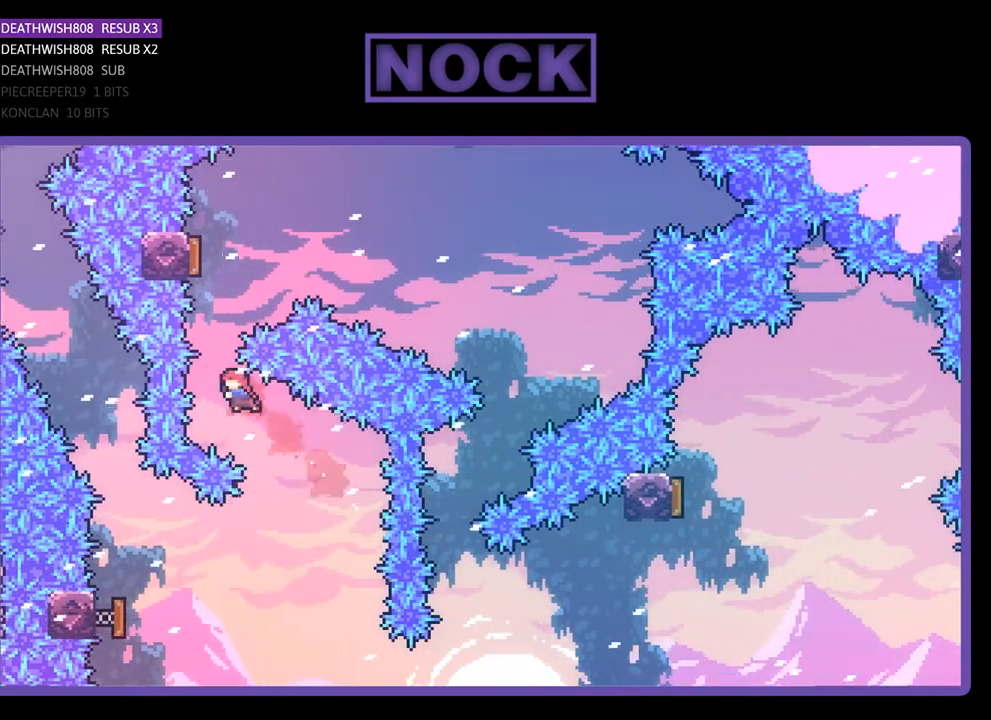
{"buttons": ["R2", "DPAD_LEFT"], "right_stick": "center", "events": [[100, "CIRCLE", "down"], [100, "DPAD_UP", "down"], [367, "CIRCLE", "up"], [367, "DPAD_UP", "up"], [467, "DPAD_LEFT", "down"]]}
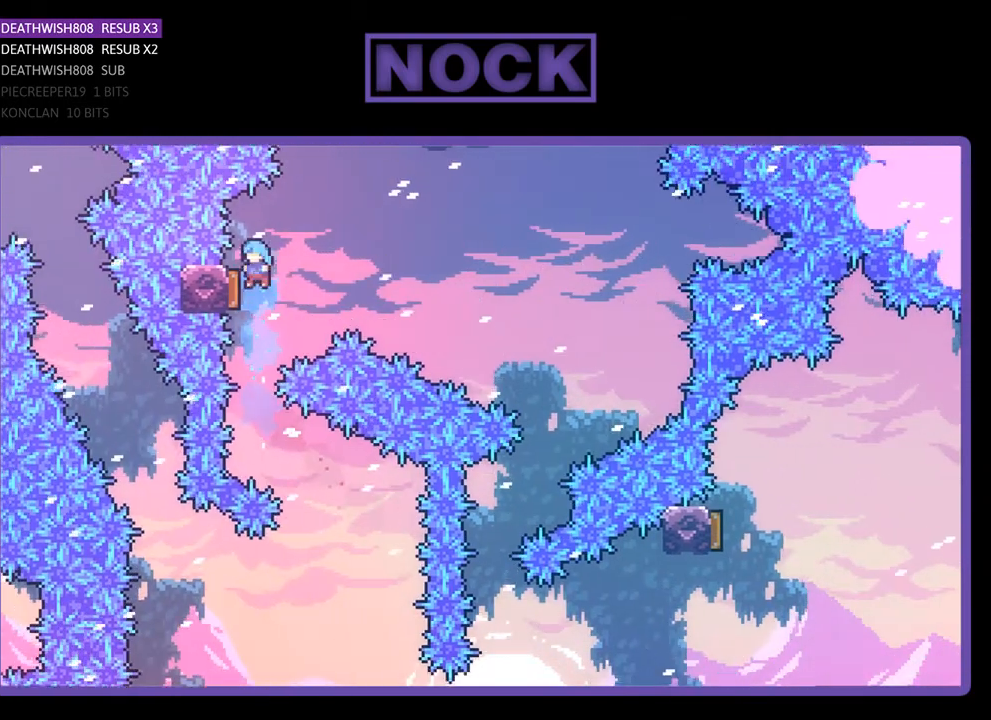
{"buttons": ["R2"], "right_stick": "center", "events": [[133, "DPAD_LEFT", "up"]]}
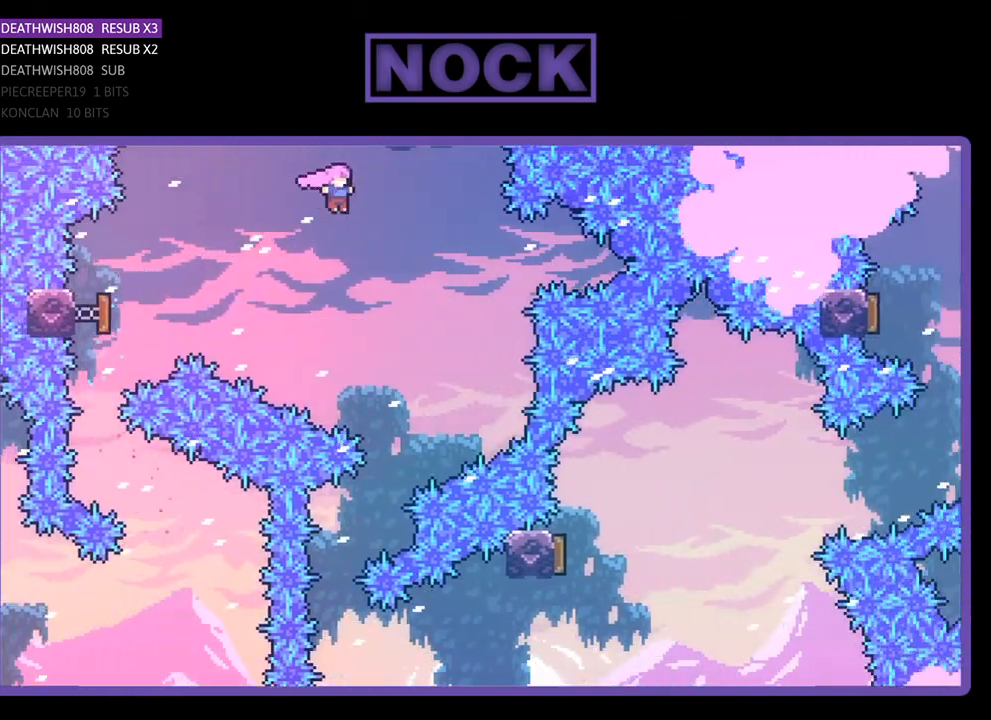
{"buttons": ["R2"], "right_stick": "center", "events": [[133, "DPAD_RIGHT", "down"], [300, "DPAD_RIGHT", "up"]]}
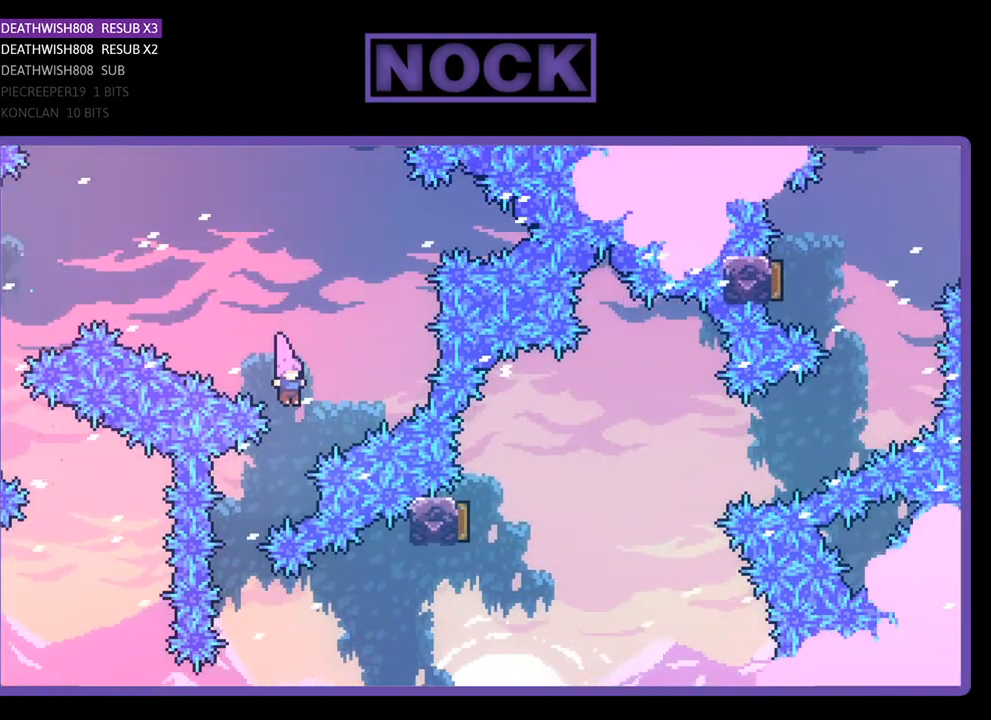
{"buttons": ["CIRCLE", "R2", "DPAD_RIGHT"], "right_stick": "center", "events": [[67, "DPAD_LEFT", "down"], [267, "DPAD_LEFT", "up"], [367, "DPAD_RIGHT", "down"], [467, "CIRCLE", "down"]]}
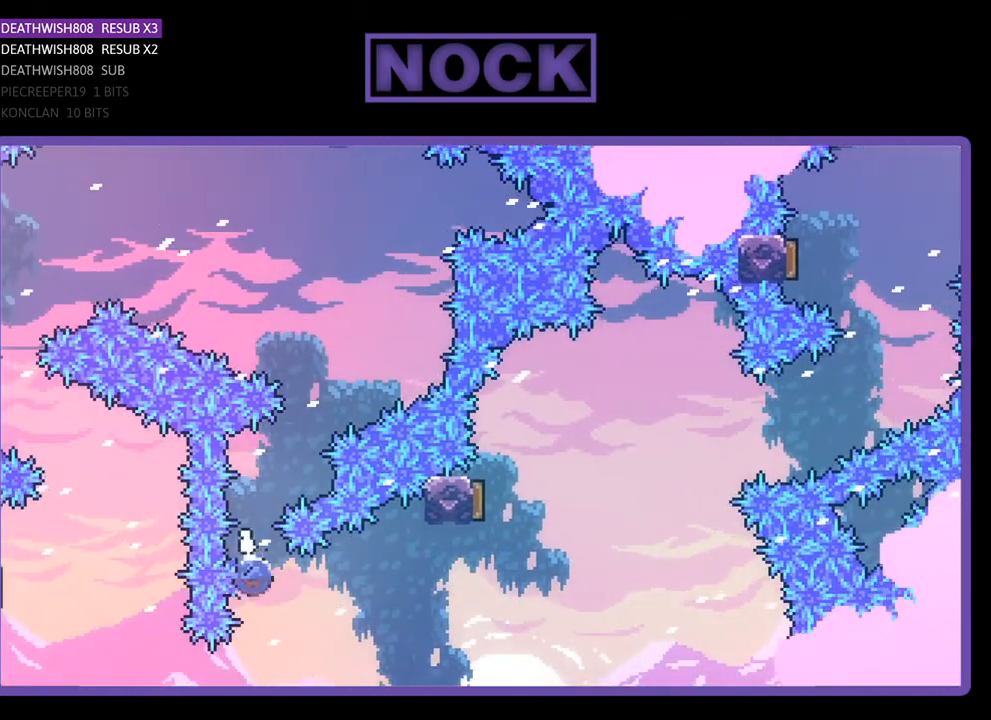
{"buttons": ["CIRCLE", "R2", "DPAD_UP", "DPAD_RIGHT"], "right_stick": "center", "events": [[300, "CIRCLE", "up"], [400, "DPAD_UP", "down"], [467, "CIRCLE", "down"]]}